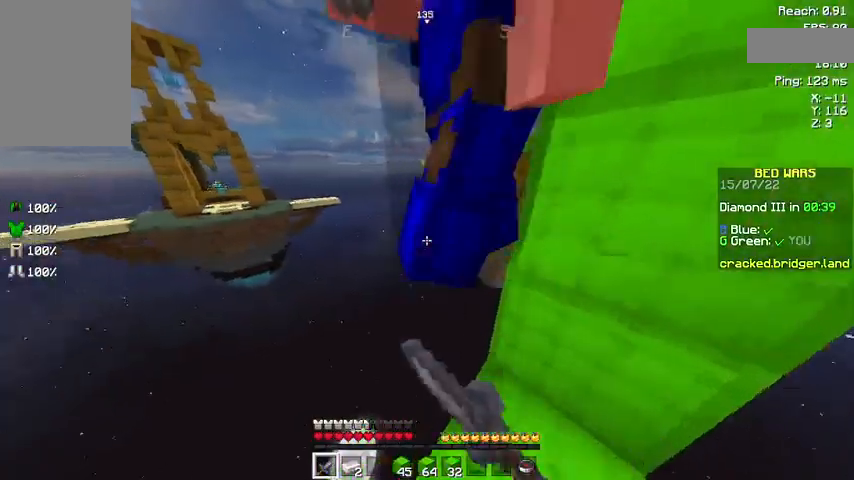
Gameplay with keyboard and mouse; each line is a JSON object with the keys and mouse buttons held at the frame after it. "events" lists presses ("down") and releases ("up") of "a", "d", "s", "space", "w", "mouse_left" and "mouse_right" between this image and that frame as [ms after this image, input, new state], when the widget could be followed in between. "mouse_left", "mouse_right" = the "left", "right" buttons of the "mouse" list. No other keys are recorded. Fast repeated clicks can show as one long hold. Not read: mouse_move.
{"keys": ["w"], "mouse": [], "events": [[33, "mouse_left", "up"], [100, "mouse_left", "down"], [133, "w", "up"], [200, "mouse_left", "up"], [367, "mouse_left", "down"], [500, "mouse_left", "up"], [500, "w", "down"]]}
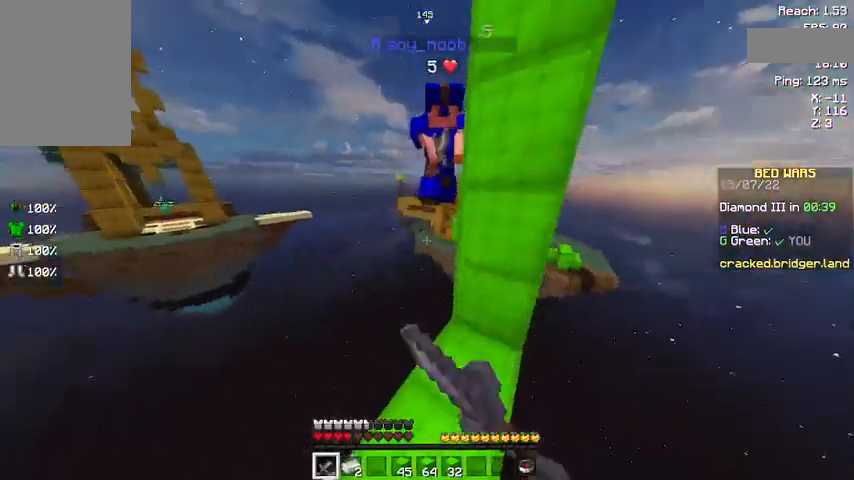
{"keys": [], "mouse": [], "events": [[400, "w", "up"]]}
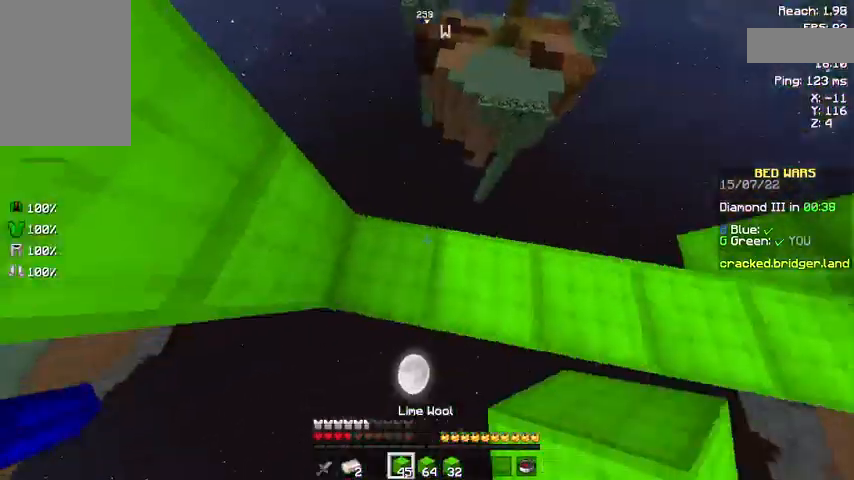
{"keys": ["w"], "mouse": [], "events": [[133, "w", "down"], [267, "w", "up"], [333, "w", "down"]]}
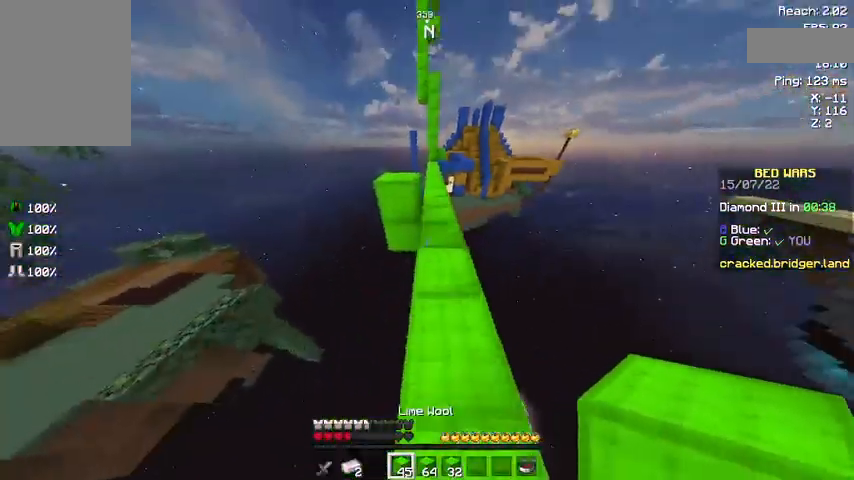
{"keys": ["space", "w"], "mouse": ["left"], "events": [[67, "mouse_left", "down"], [167, "mouse_left", "up"], [167, "space", "down"], [233, "mouse_left", "down"]]}
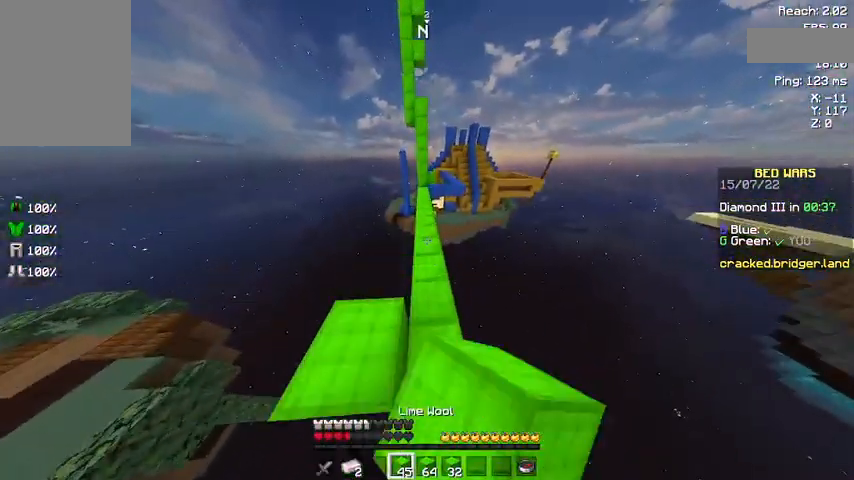
{"keys": ["space", "w"], "mouse": ["left"], "events": [[100, "mouse_left", "up"], [333, "mouse_left", "down"], [400, "mouse_left", "up"], [500, "mouse_left", "down"]]}
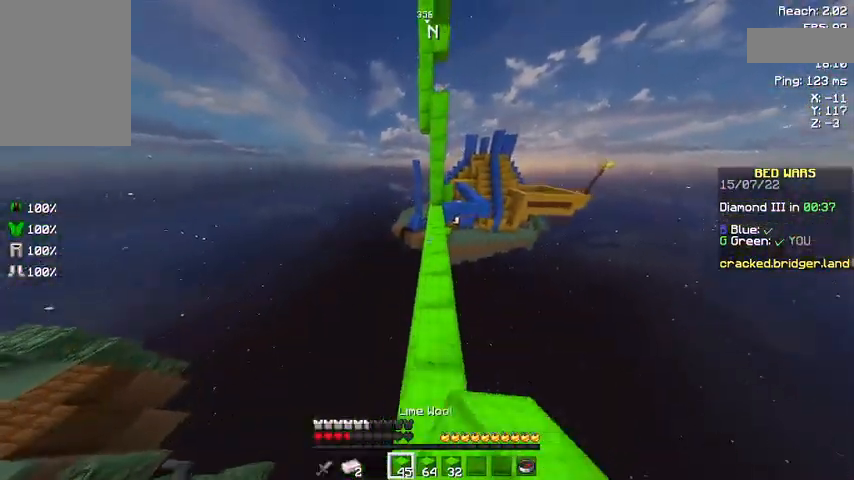
{"keys": ["space", "w"], "mouse": ["left"], "events": [[33, "mouse_left", "up"], [67, "mouse_left", "down"], [167, "mouse_left", "up"], [233, "mouse_left", "down"], [300, "mouse_left", "up"], [333, "mouse_left", "down"], [400, "mouse_left", "up"], [433, "mouse_left", "down"]]}
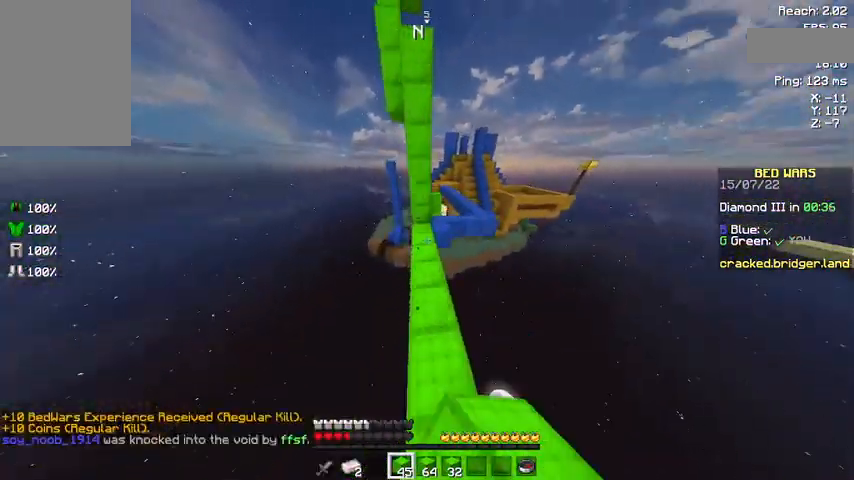
{"keys": ["w"], "mouse": [], "events": [[67, "mouse_left", "up"], [133, "space", "up"]]}
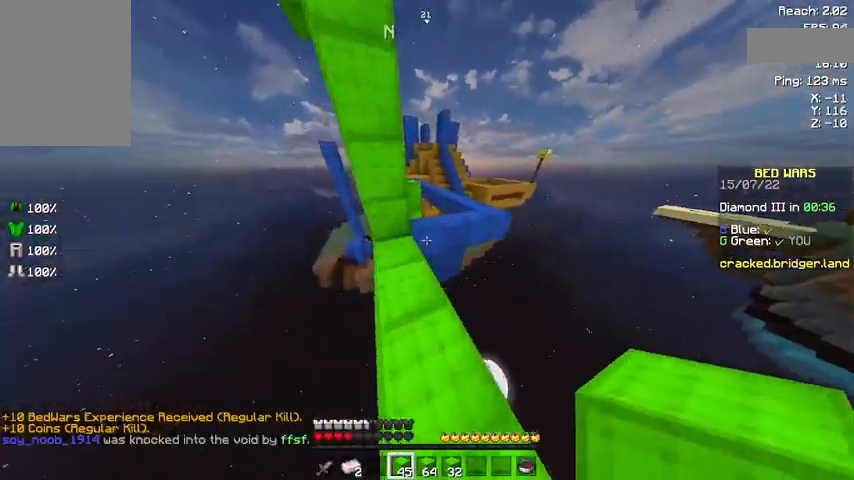
{"keys": ["space", "w"], "mouse": [], "events": [[367, "space", "down"]]}
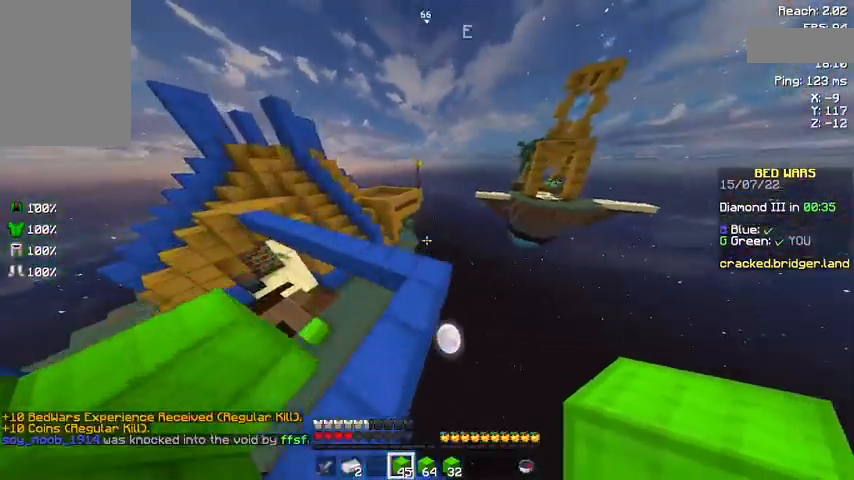
{"keys": ["space", "w"], "mouse": [], "events": [[100, "space", "up"], [467, "space", "down"]]}
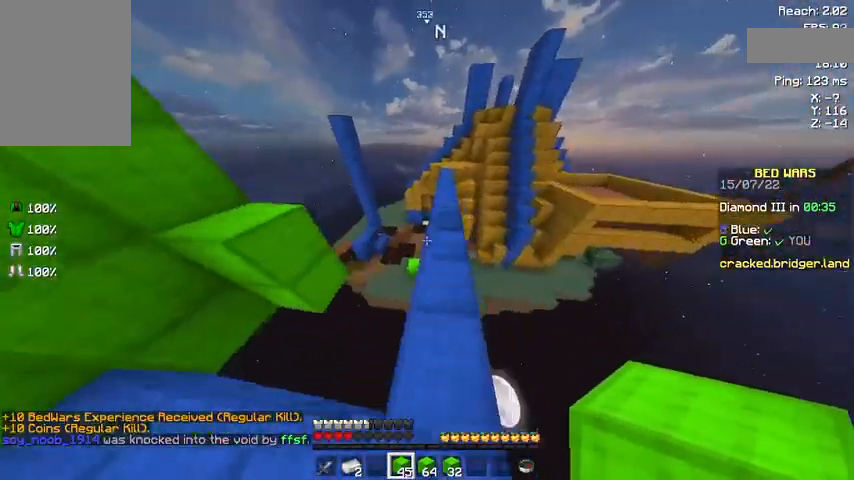
{"keys": ["space", "w"], "mouse": [], "events": []}
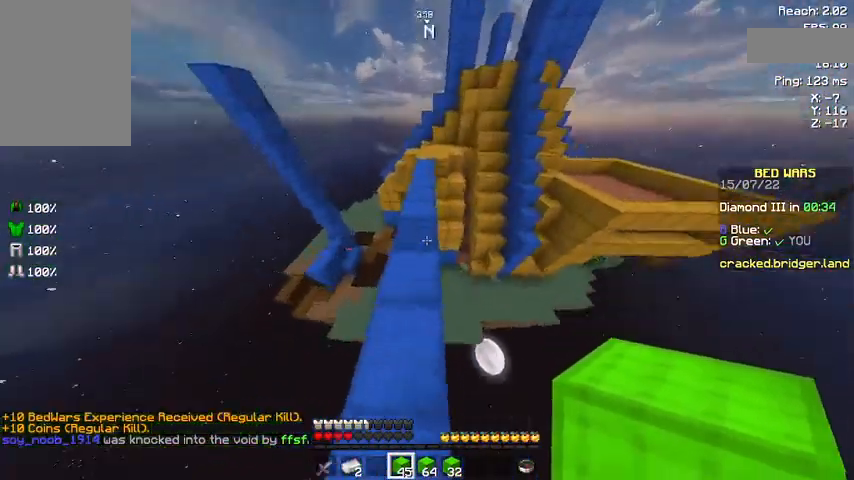
{"keys": ["w"], "mouse": [], "events": [[333, "space", "up"]]}
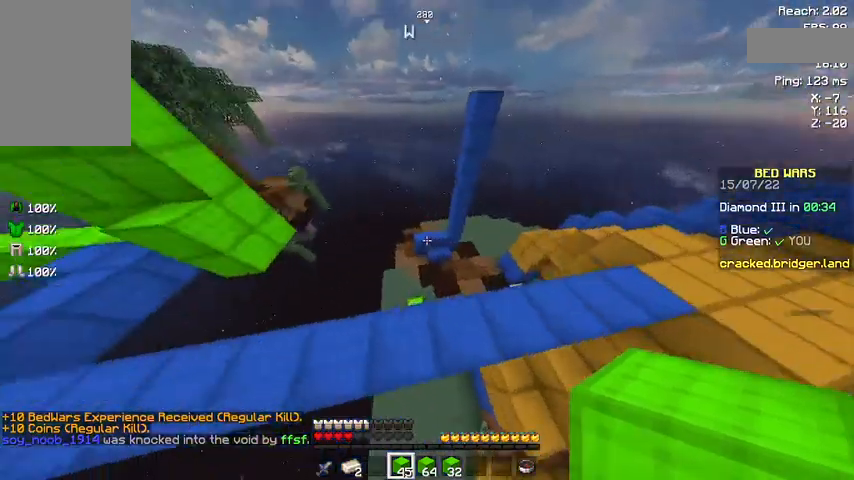
{"keys": ["w"], "mouse": [], "events": [[167, "space", "down"], [433, "space", "up"]]}
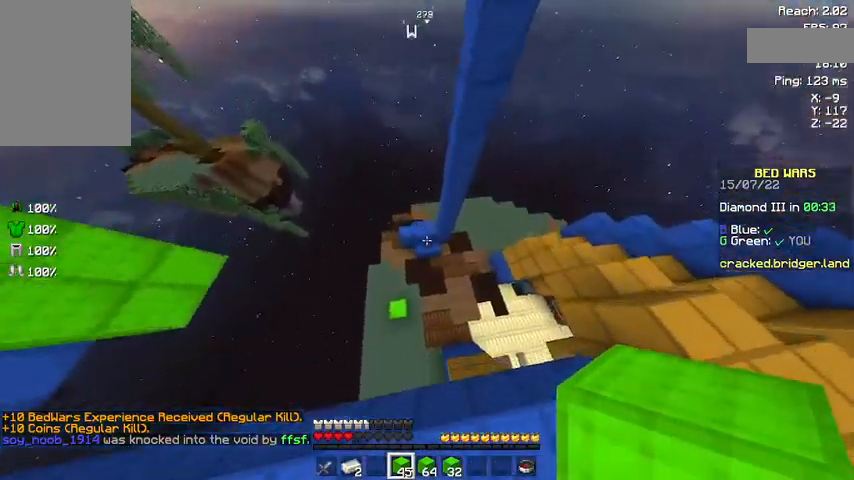
{"keys": ["w"], "mouse": [], "events": []}
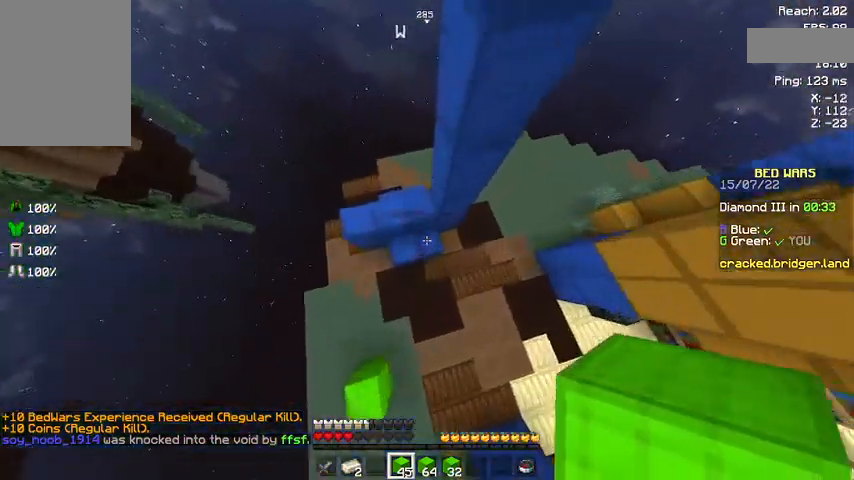
{"keys": [], "mouse": ["left"], "events": [[67, "mouse_left", "down"], [67, "w", "up"]]}
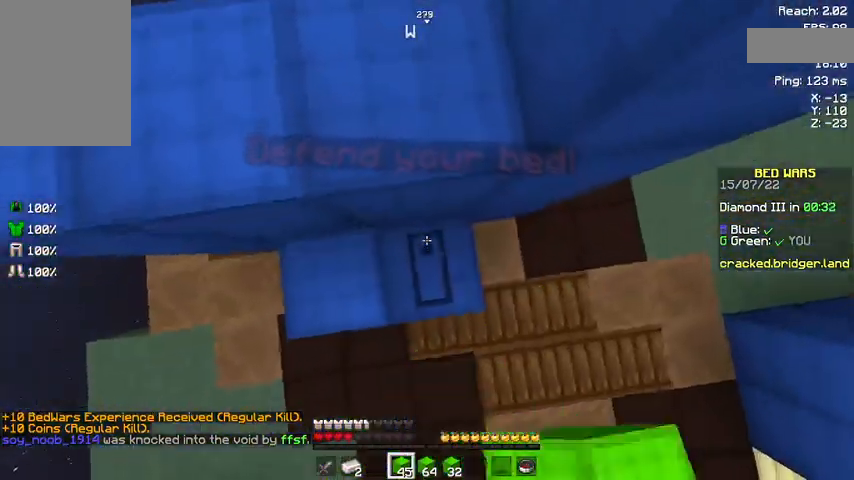
{"keys": [], "mouse": ["left"], "events": []}
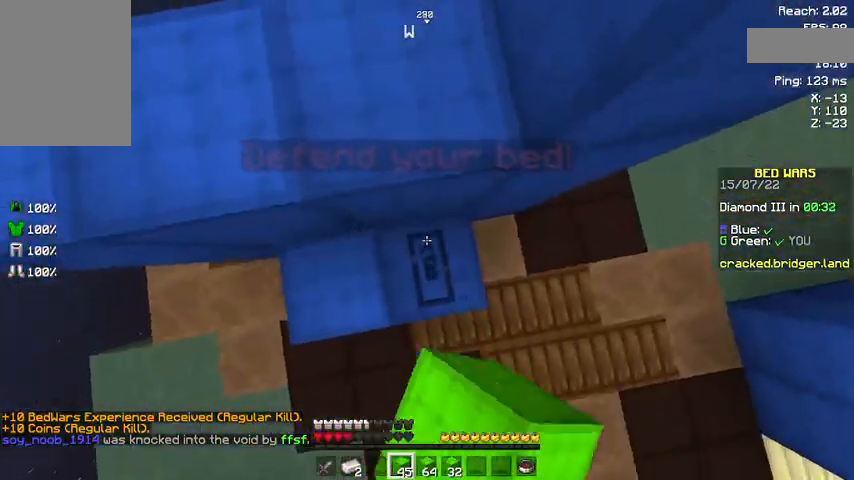
{"keys": [], "mouse": ["left"], "events": []}
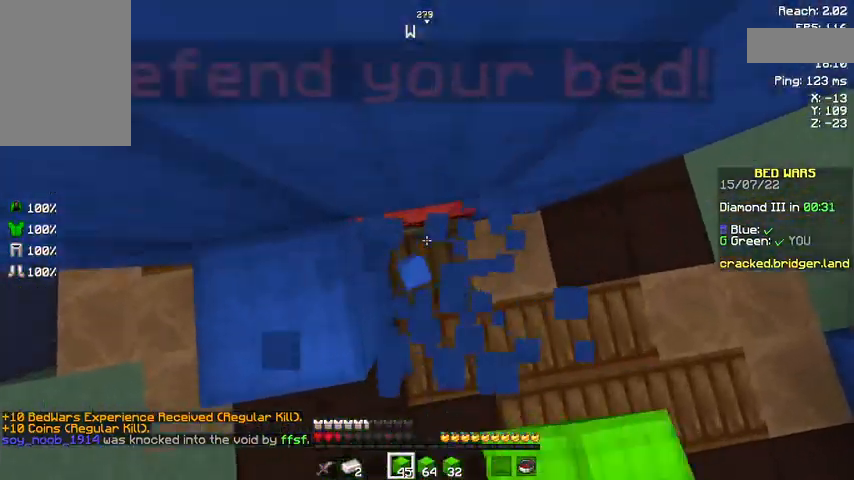
{"keys": [], "mouse": ["left"], "events": []}
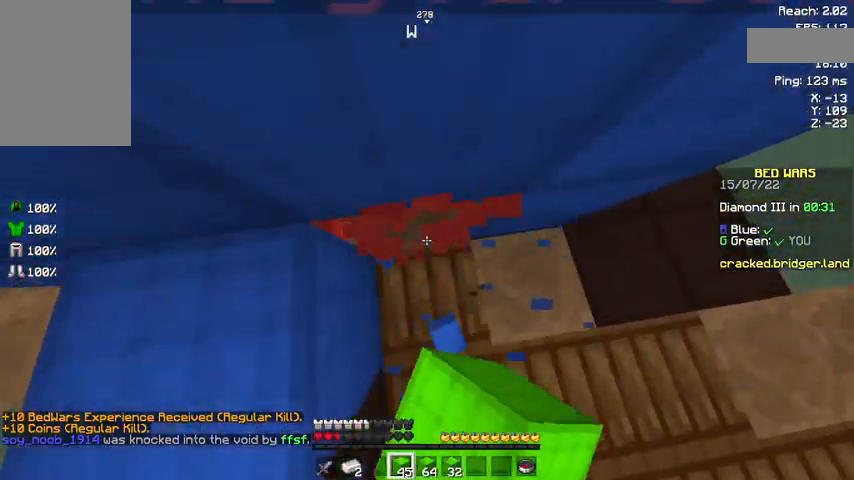
{"keys": ["s", "space"], "mouse": [], "events": [[133, "mouse_left", "up"], [133, "s", "down"], [167, "mouse_right", "down"], [167, "space", "down"], [333, "mouse_right", "up"], [367, "mouse_right", "down"], [467, "mouse_right", "up"]]}
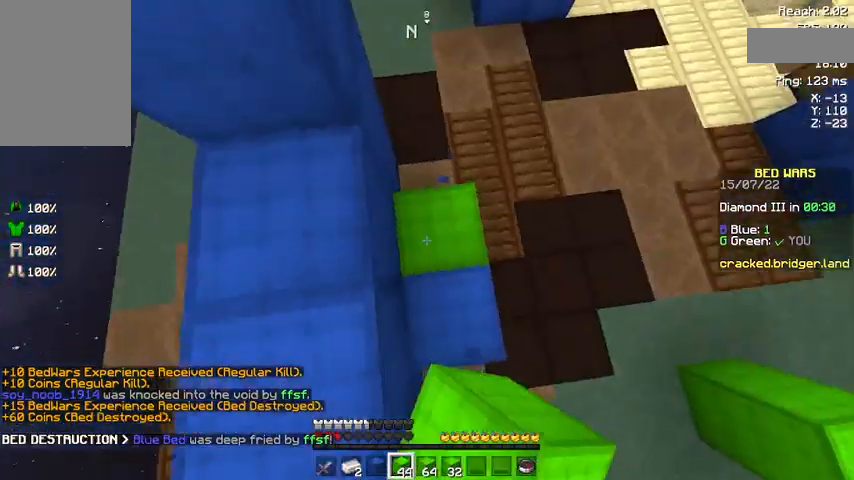
{"keys": ["space", "w"], "mouse": ["right"], "events": [[33, "mouse_right", "down"], [67, "mouse_right", "up"], [133, "mouse_right", "down"], [167, "mouse_right", "up"], [233, "mouse_right", "down"], [267, "mouse_right", "up"], [333, "mouse_right", "down"], [367, "s", "up"], [433, "w", "down"]]}
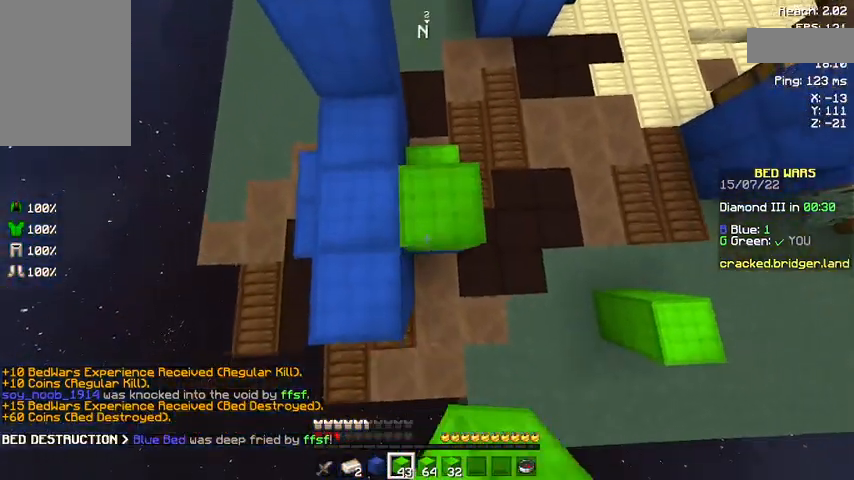
{"keys": ["space"], "mouse": ["right"], "events": [[33, "mouse_right", "up"], [100, "mouse_right", "down"], [133, "mouse_right", "up"], [167, "w", "up"], [333, "mouse_right", "down"]]}
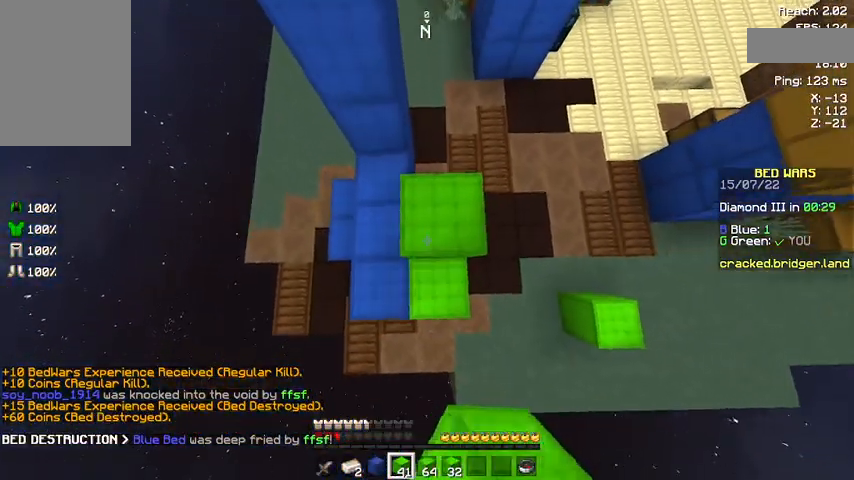
{"keys": ["space", "w"], "mouse": [], "events": [[67, "s", "down"], [267, "s", "up"], [467, "w", "down"], [500, "mouse_right", "up"]]}
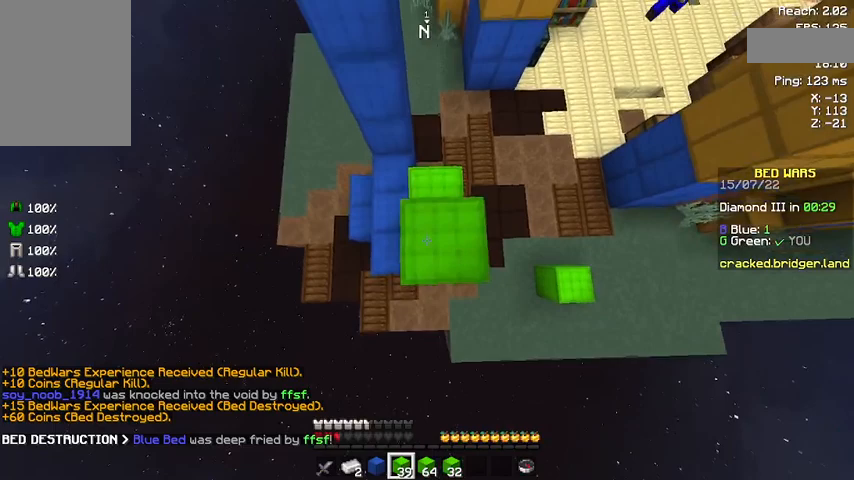
{"keys": ["space"], "mouse": ["right"], "events": [[133, "w", "up"], [233, "mouse_right", "down"], [267, "mouse_right", "up"], [367, "mouse_right", "down"], [433, "mouse_right", "up"], [433, "w", "down"], [500, "mouse_right", "down"], [500, "w", "up"]]}
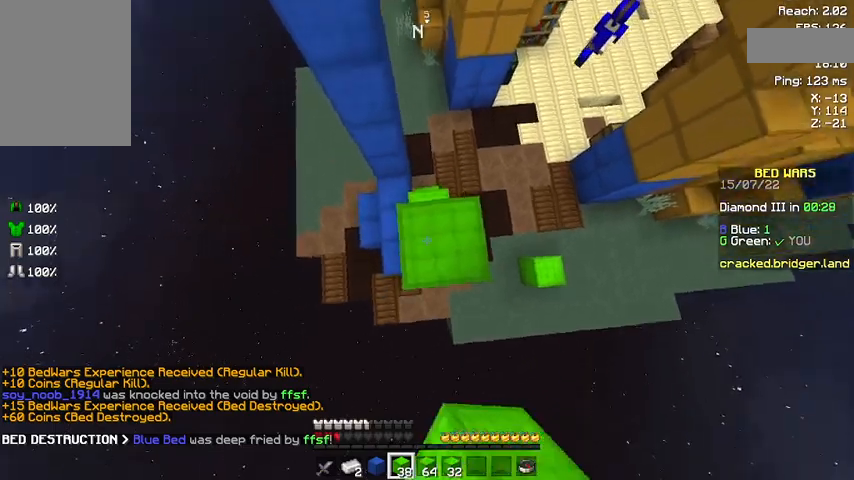
{"keys": ["space"], "mouse": [], "events": [[33, "mouse_right", "up"], [67, "mouse_right", "down"], [267, "mouse_right", "up"]]}
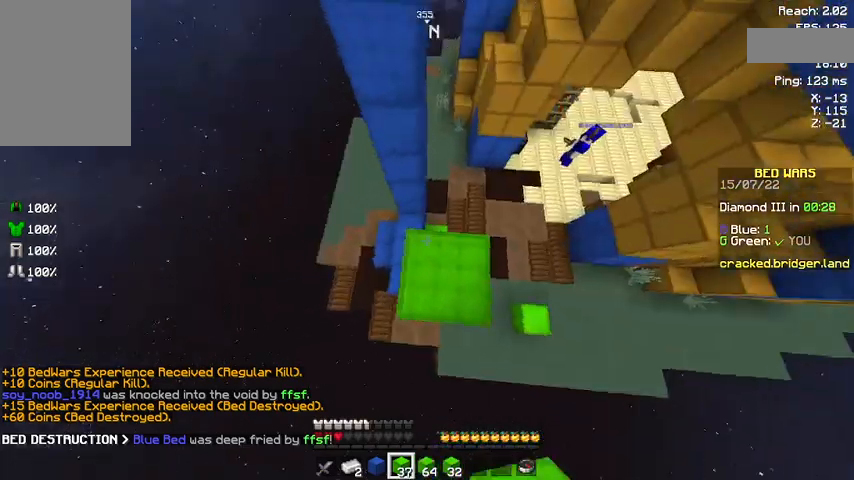
{"keys": ["space"], "mouse": ["right"], "events": [[133, "mouse_right", "down"], [167, "mouse_right", "up"], [467, "mouse_right", "down"]]}
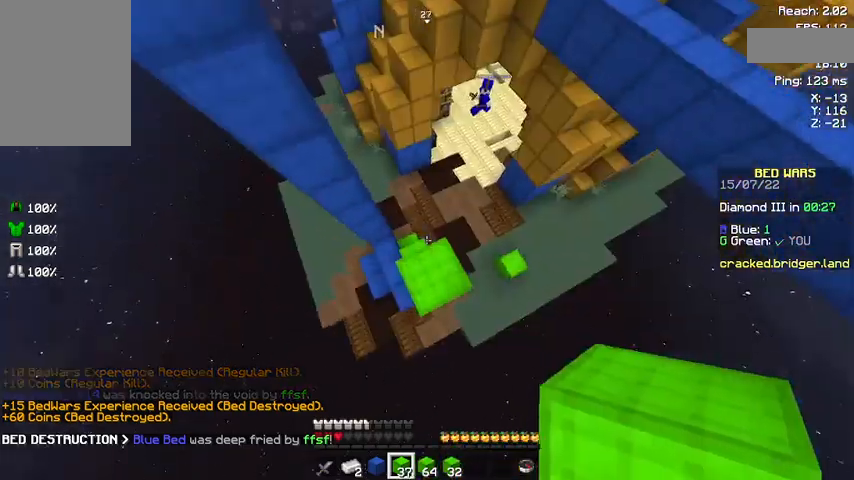
{"keys": ["space"], "mouse": [], "events": [[267, "mouse_right", "up"]]}